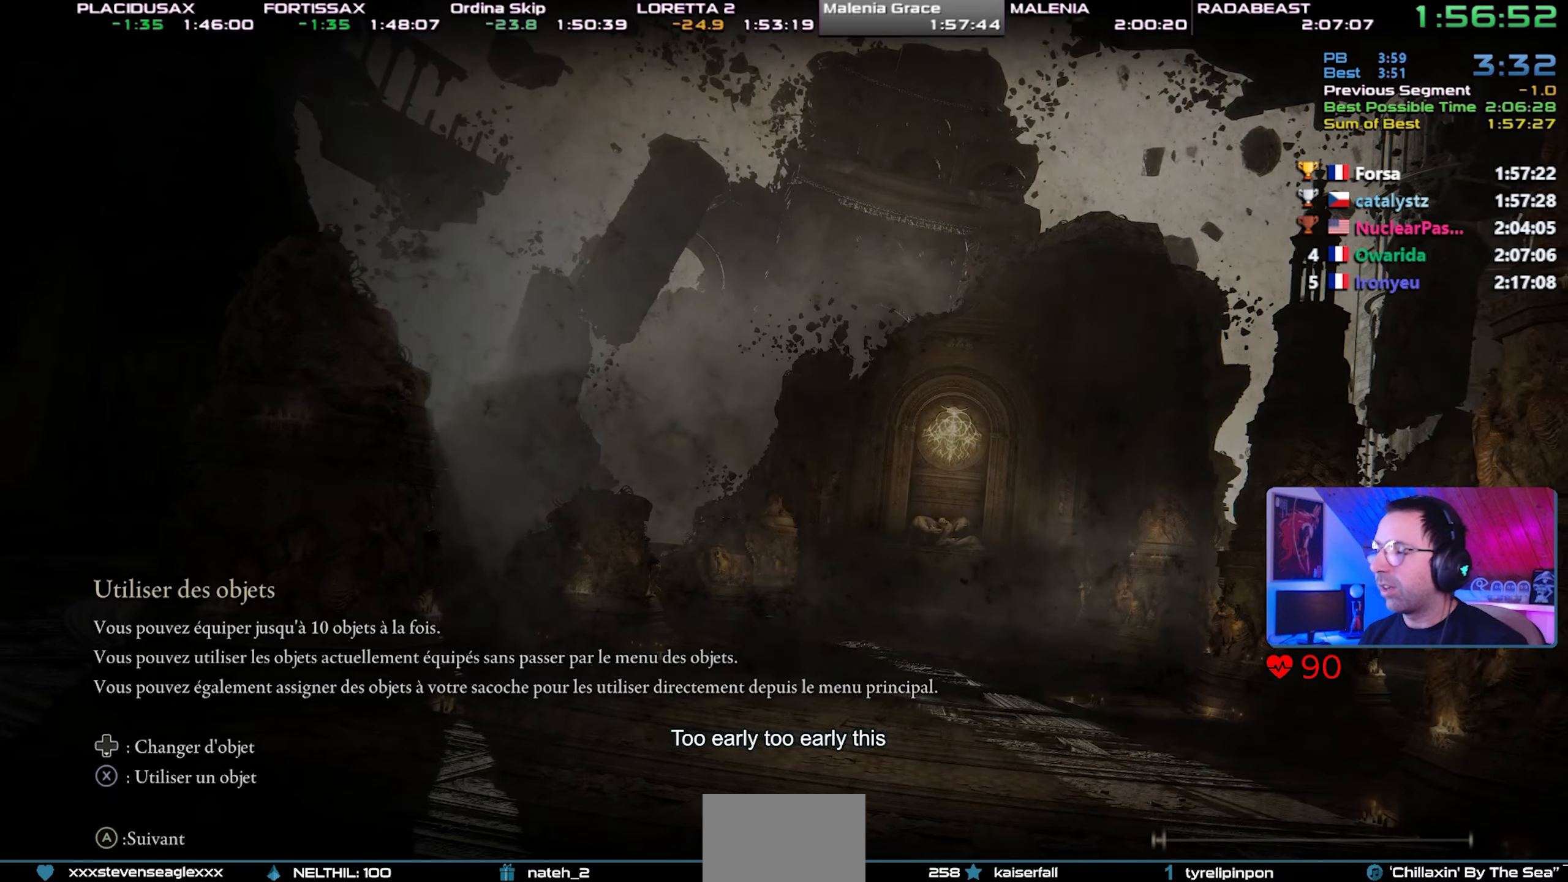
Gameplay with a controller (PlayStation layout); each line is a JSON object with the inputs held at the frame after it. "events" lists button and stick changes between this image and that frame as [ms after this image, input, new state], when the widget could be followed in between. Not read: START.
{"buttons": ["CIRCLE"], "left_stick": "up", "right_stick": "center", "events": []}
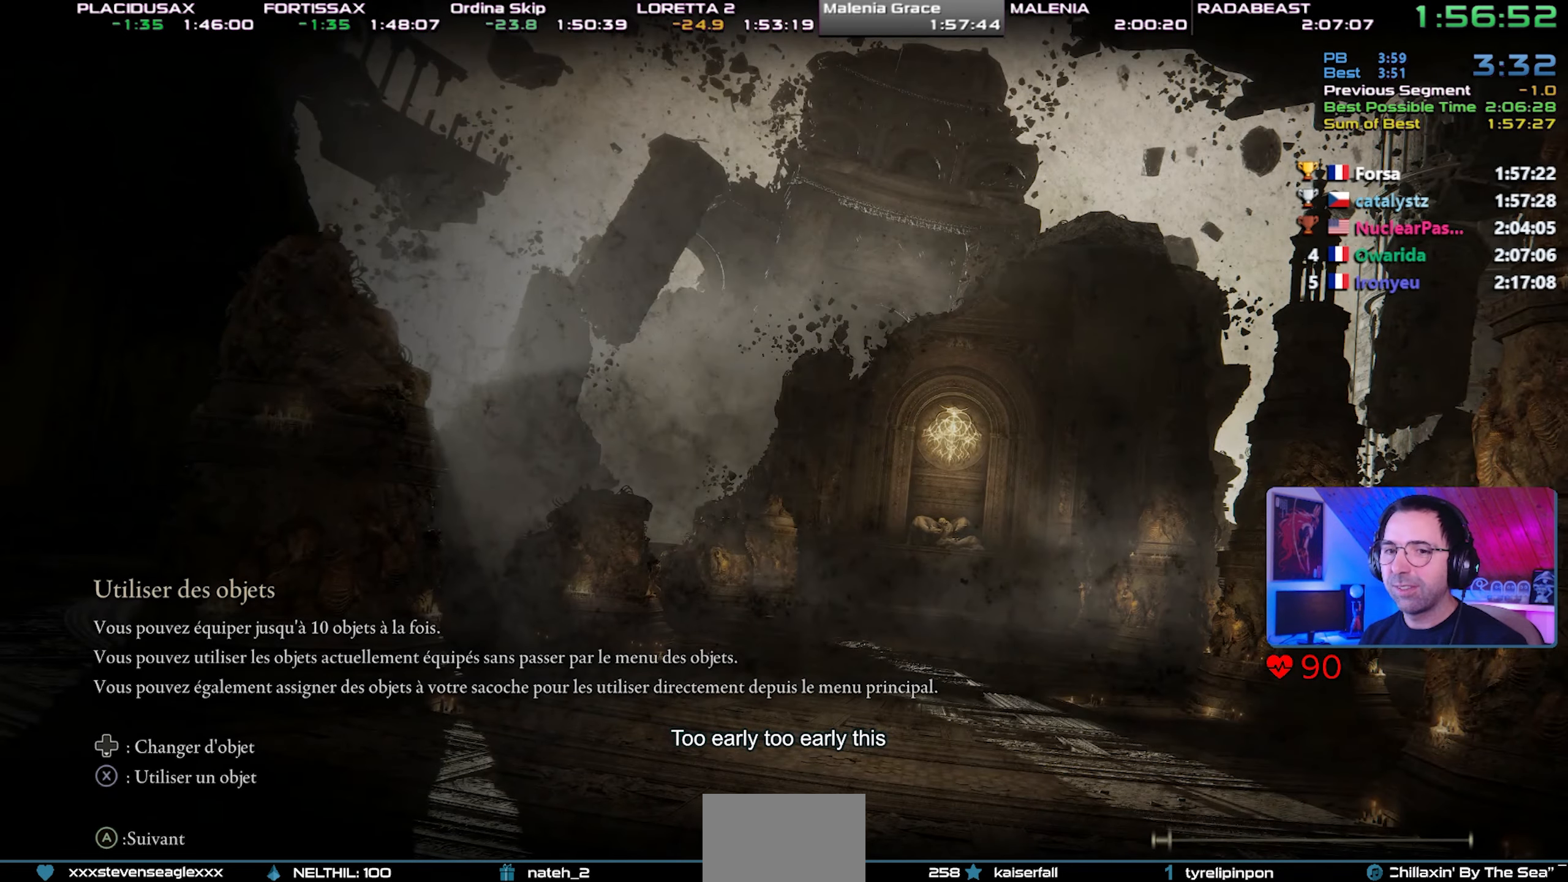
{"buttons": ["CIRCLE", "L1"], "left_stick": "up", "right_stick": "center", "events": [[417, "L1", "down"]]}
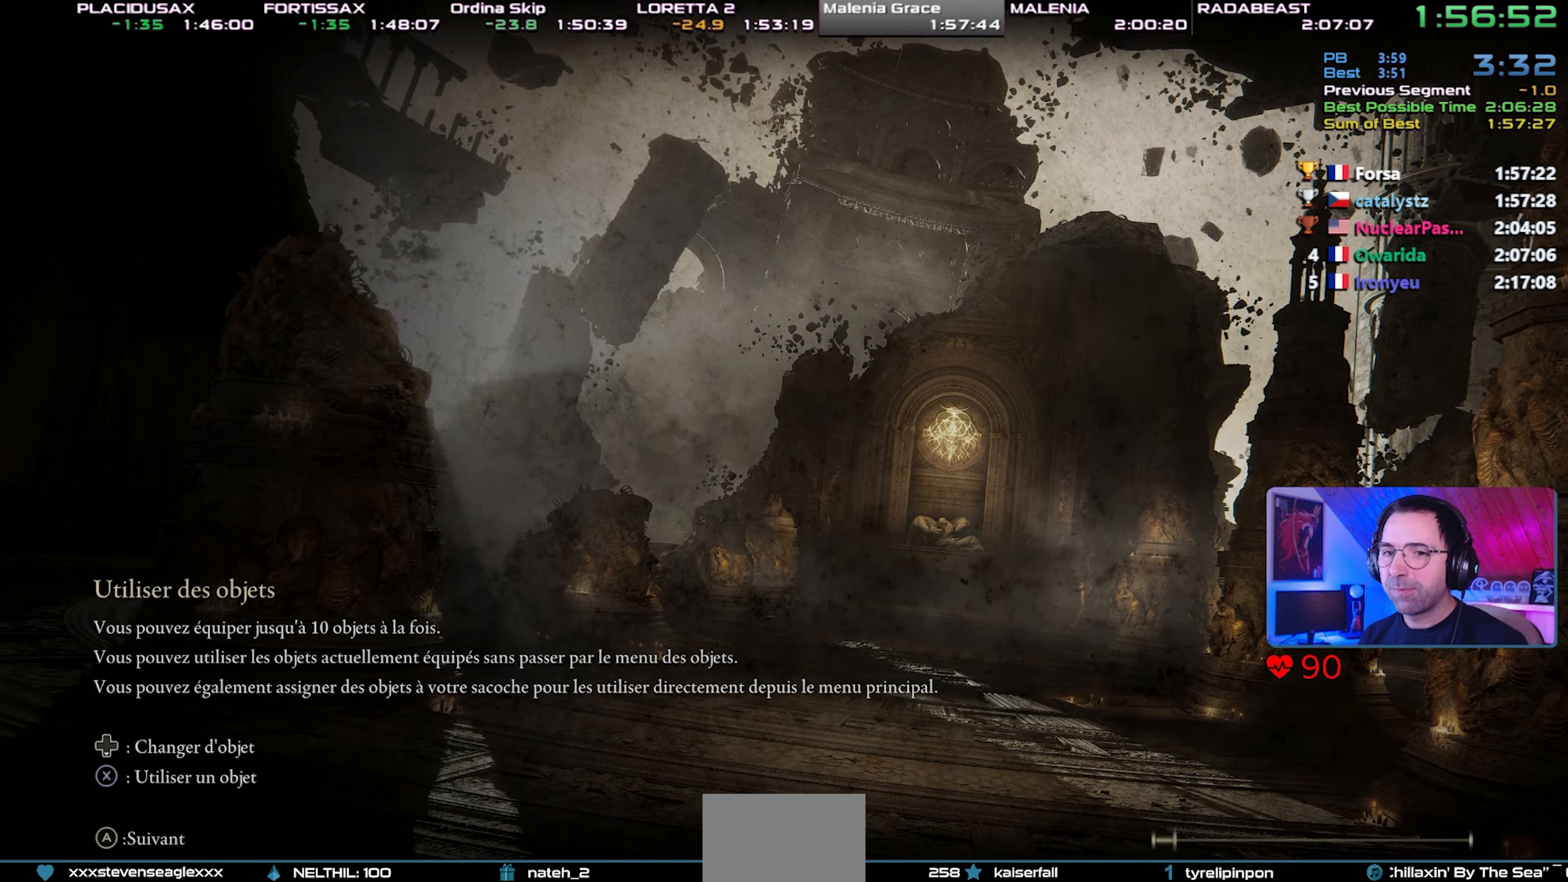
{"buttons": ["CIRCLE", "L1"], "left_stick": "up", "right_stick": "center", "events": []}
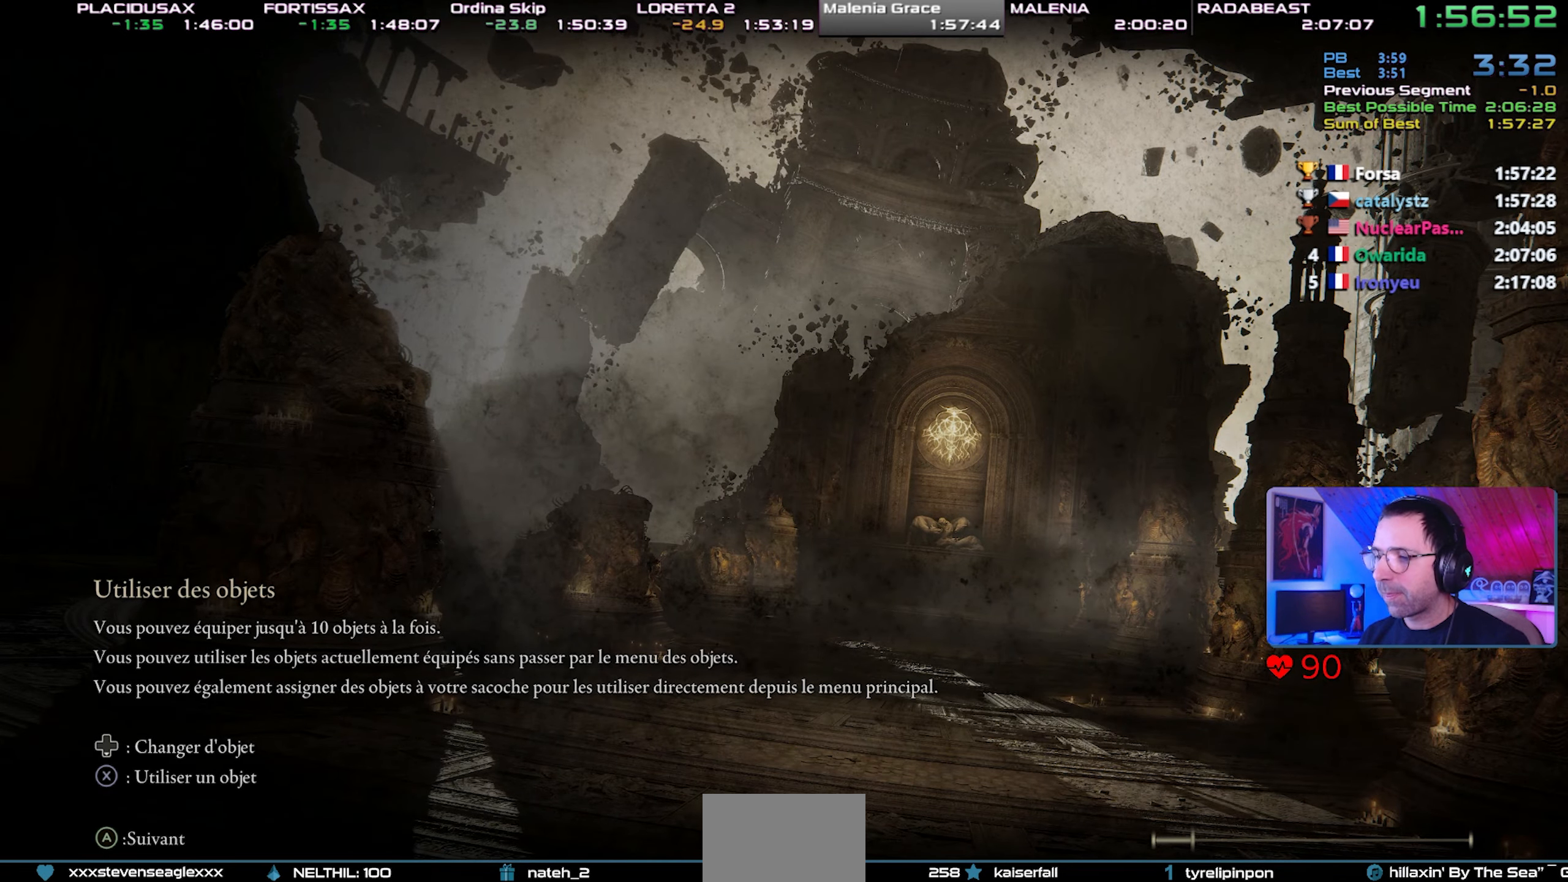
{"buttons": ["CIRCLE", "L1"], "left_stick": "up", "right_stick": "center", "events": [[317, "right_stick", "up-left"], [450, "right_stick", "center"]]}
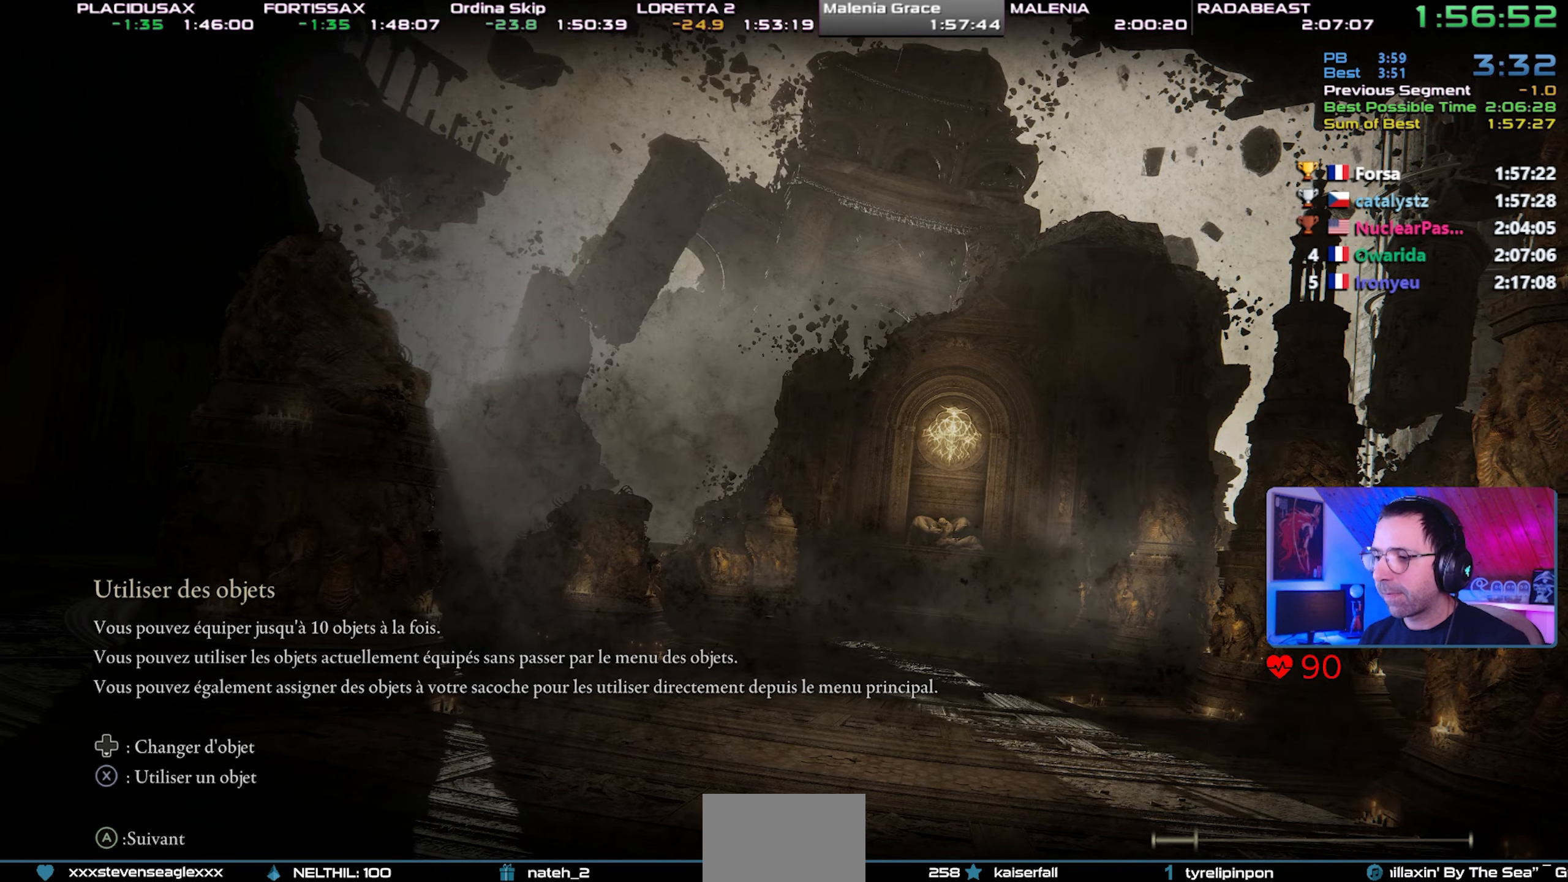
{"buttons": ["CIRCLE", "L1"], "left_stick": "up", "right_stick": "up-left", "events": [[383, "right_stick", "up-left"]]}
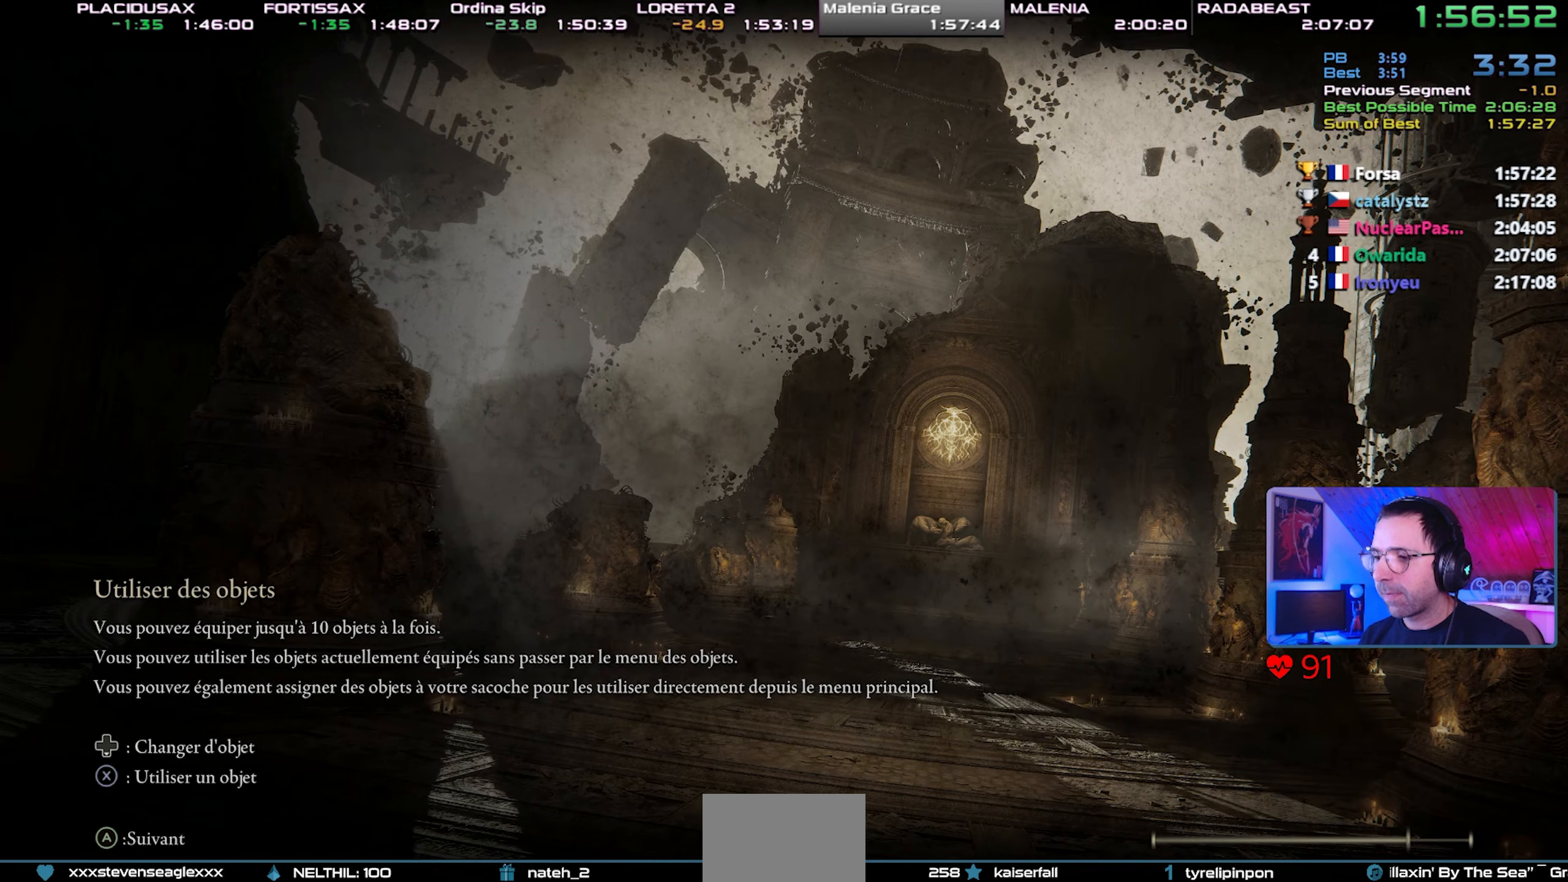
{"buttons": ["CIRCLE", "L1"], "left_stick": "up", "right_stick": "up-left", "events": [[17, "right_stick", "center"], [400, "right_stick", "up-left"]]}
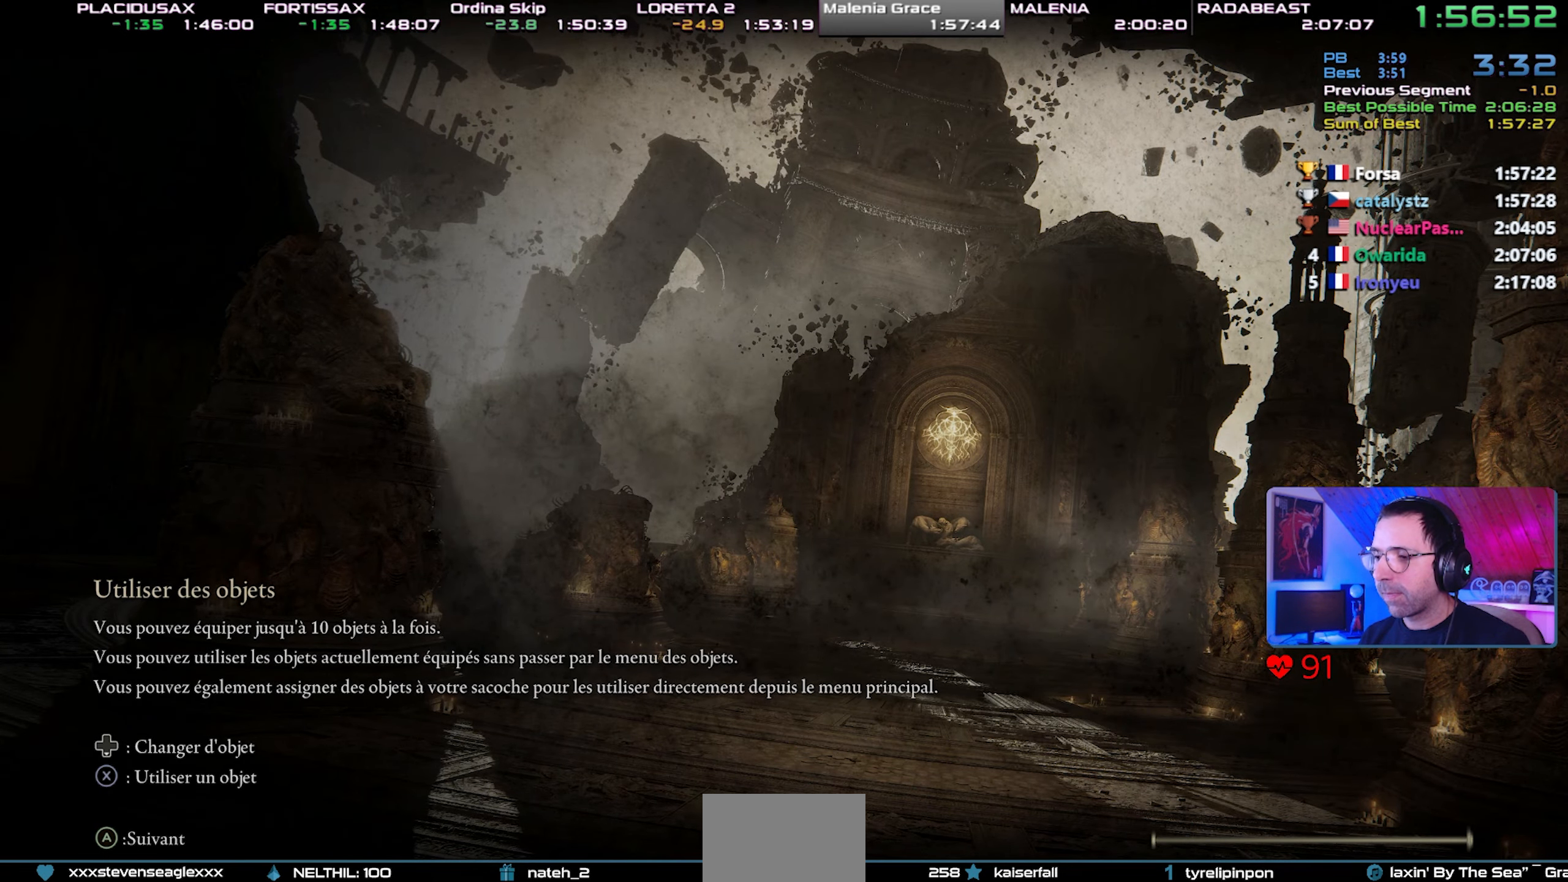
{"buttons": ["CIRCLE", "L1"], "left_stick": "up", "right_stick": "center", "events": [[67, "right_stick", "center"]]}
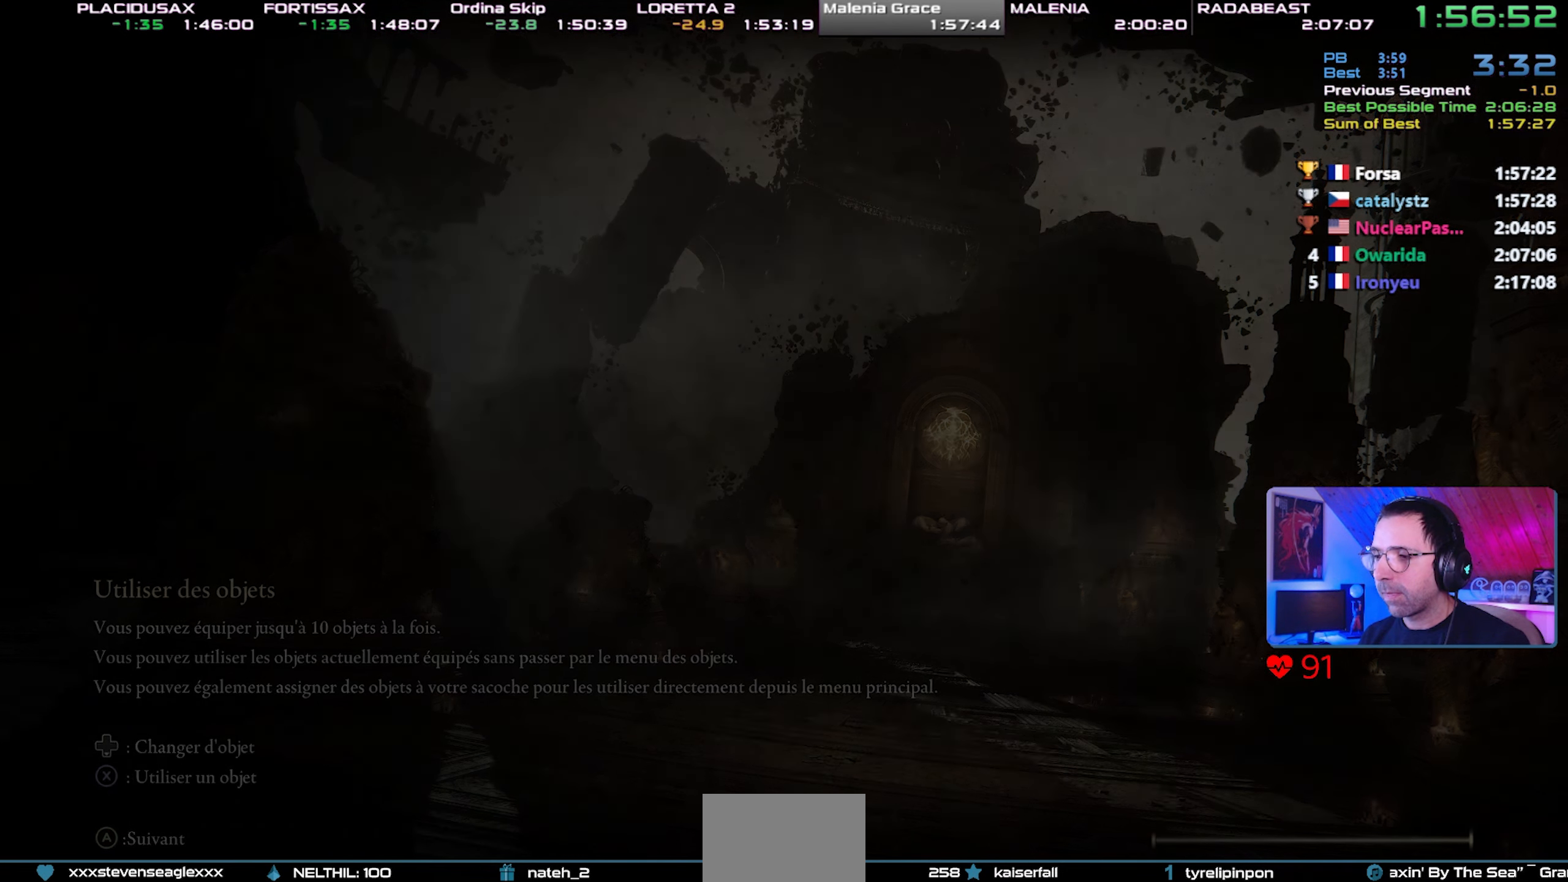
{"buttons": ["CIRCLE", "L1"], "left_stick": "up", "right_stick": "center", "events": []}
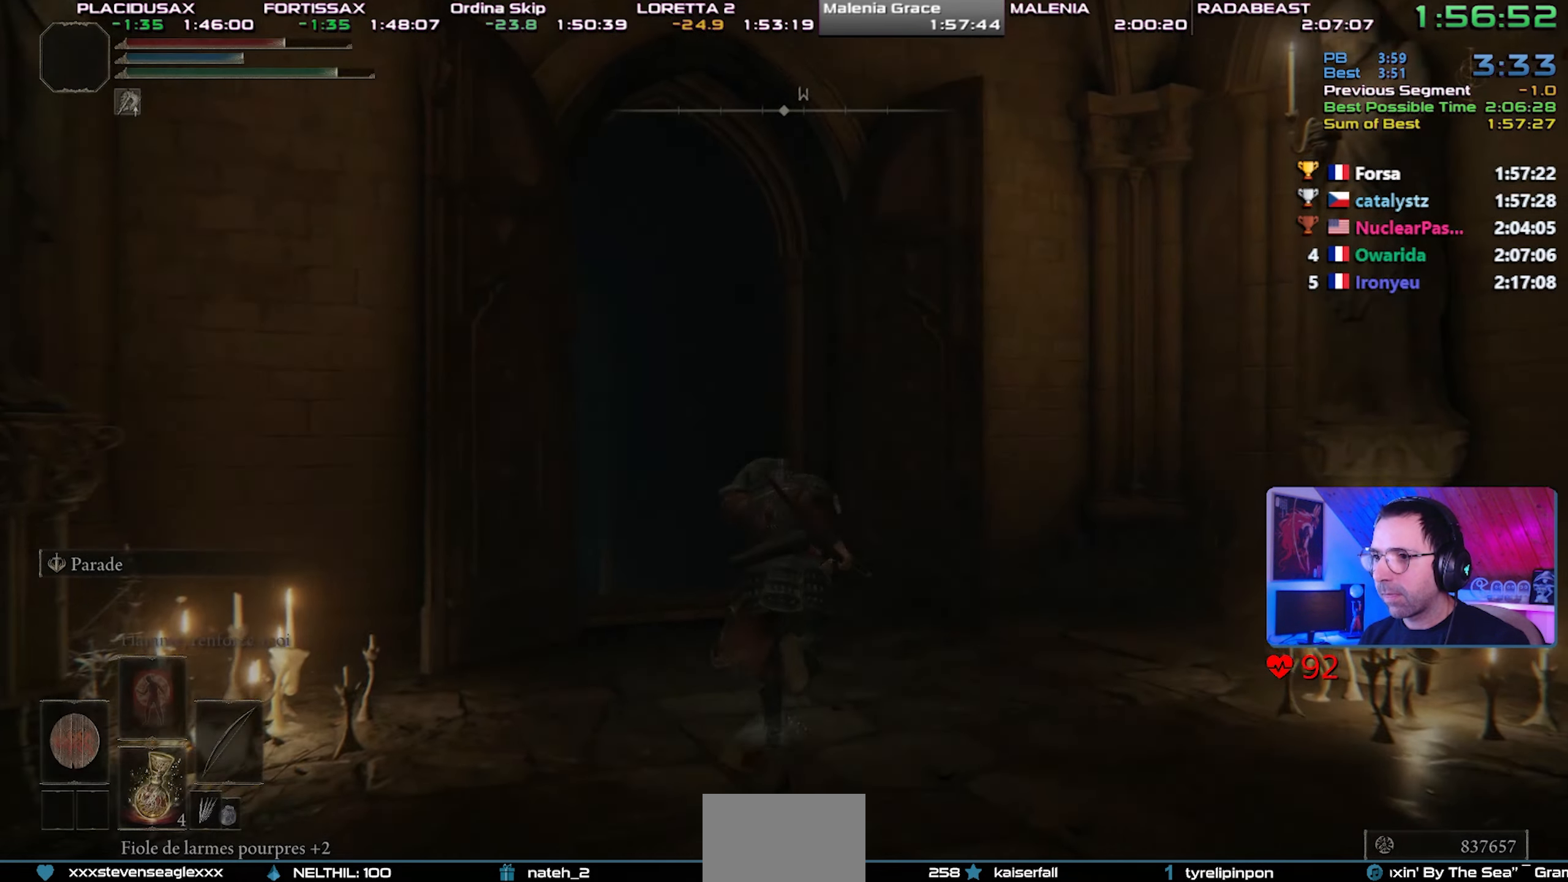
{"buttons": ["CIRCLE", "L1"], "left_stick": "up", "right_stick": "center", "events": [[150, "right_stick", "up-left"], [400, "right_stick", "center"]]}
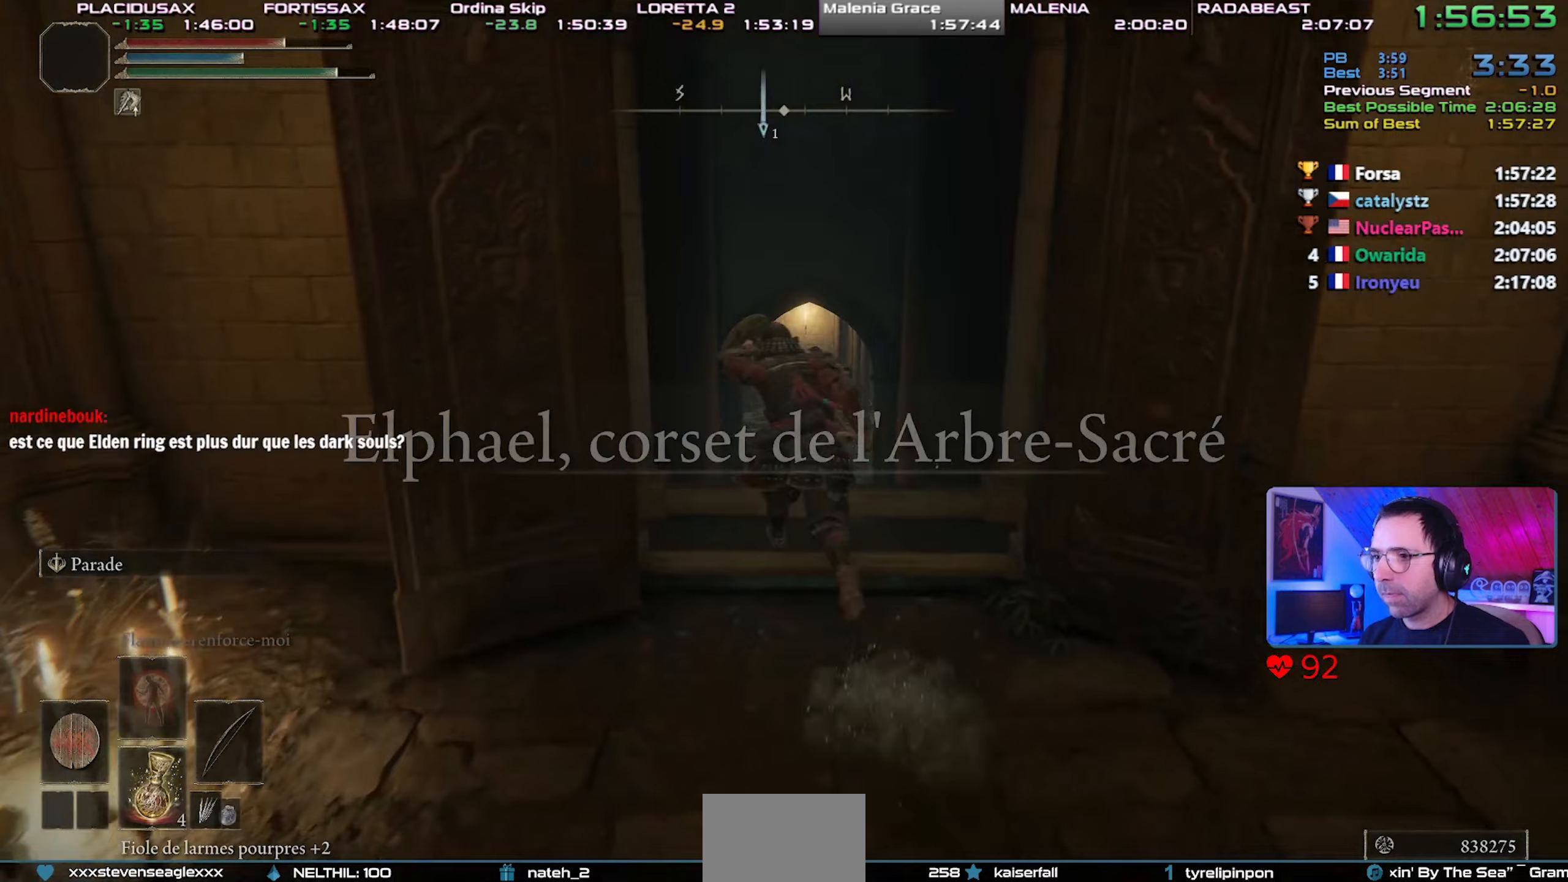
{"buttons": ["CIRCLE", "L1"], "left_stick": "up", "right_stick": "center", "events": []}
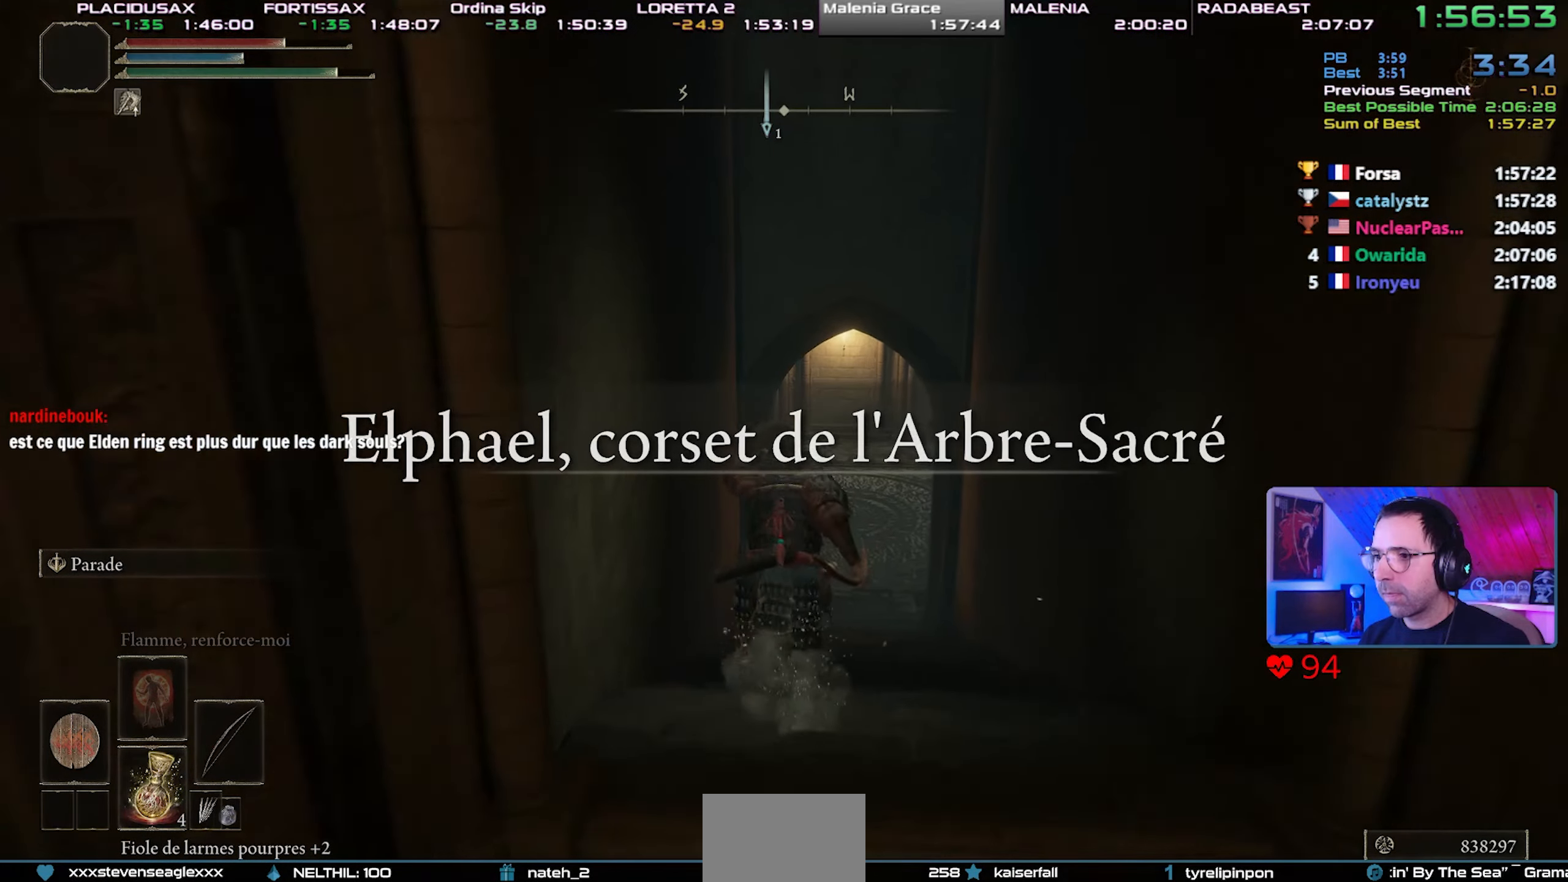
{"buttons": ["CIRCLE", "L1"], "left_stick": "up", "right_stick": "center", "events": []}
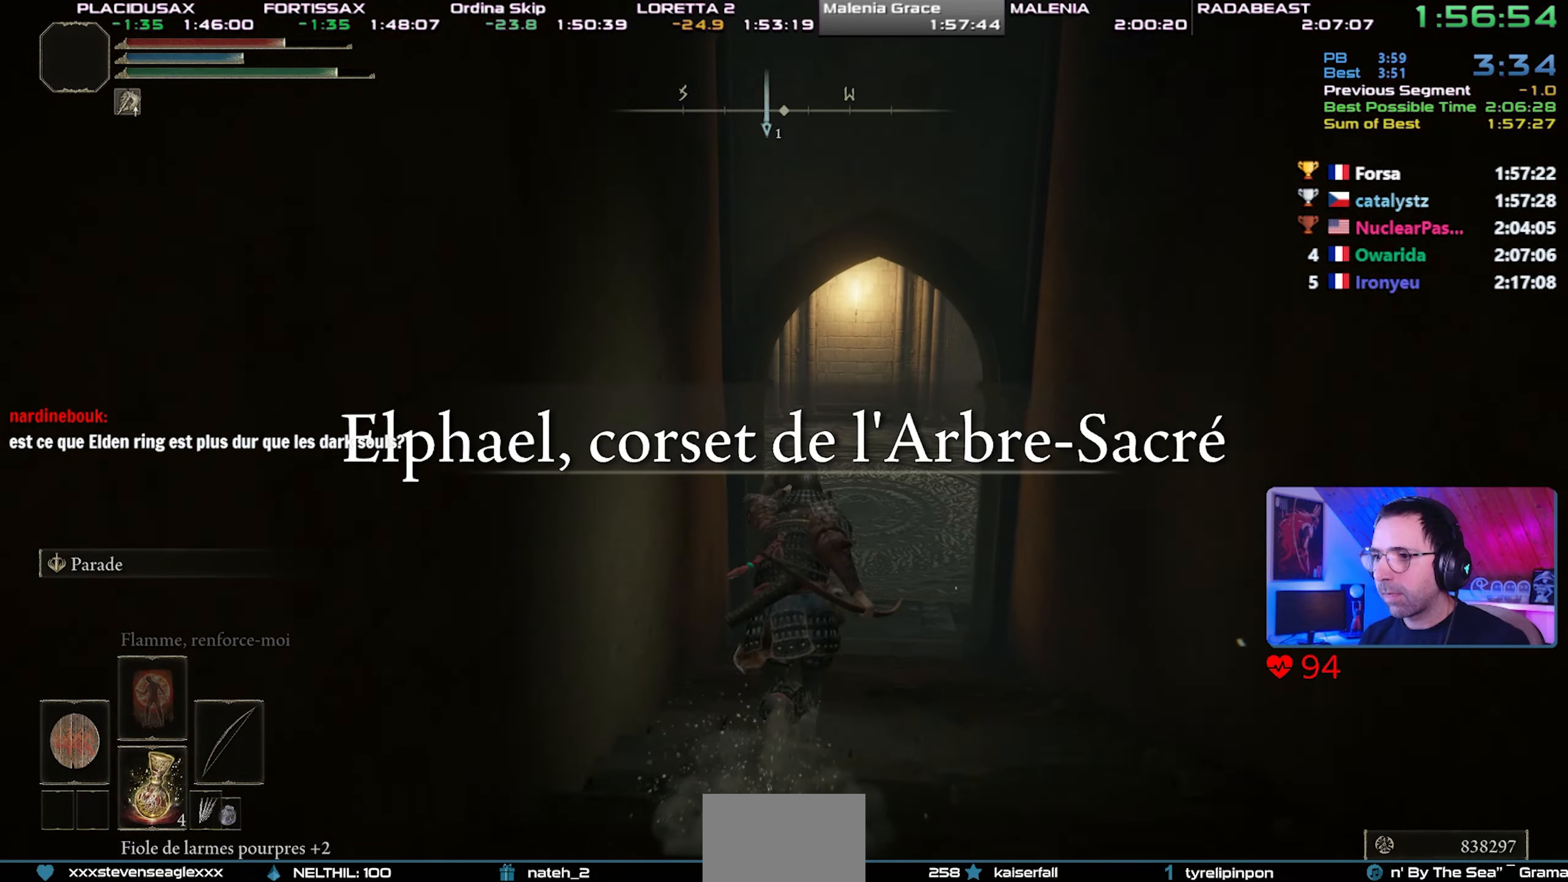
{"buttons": ["CIRCLE", "L1"], "left_stick": "up", "right_stick": "center", "events": []}
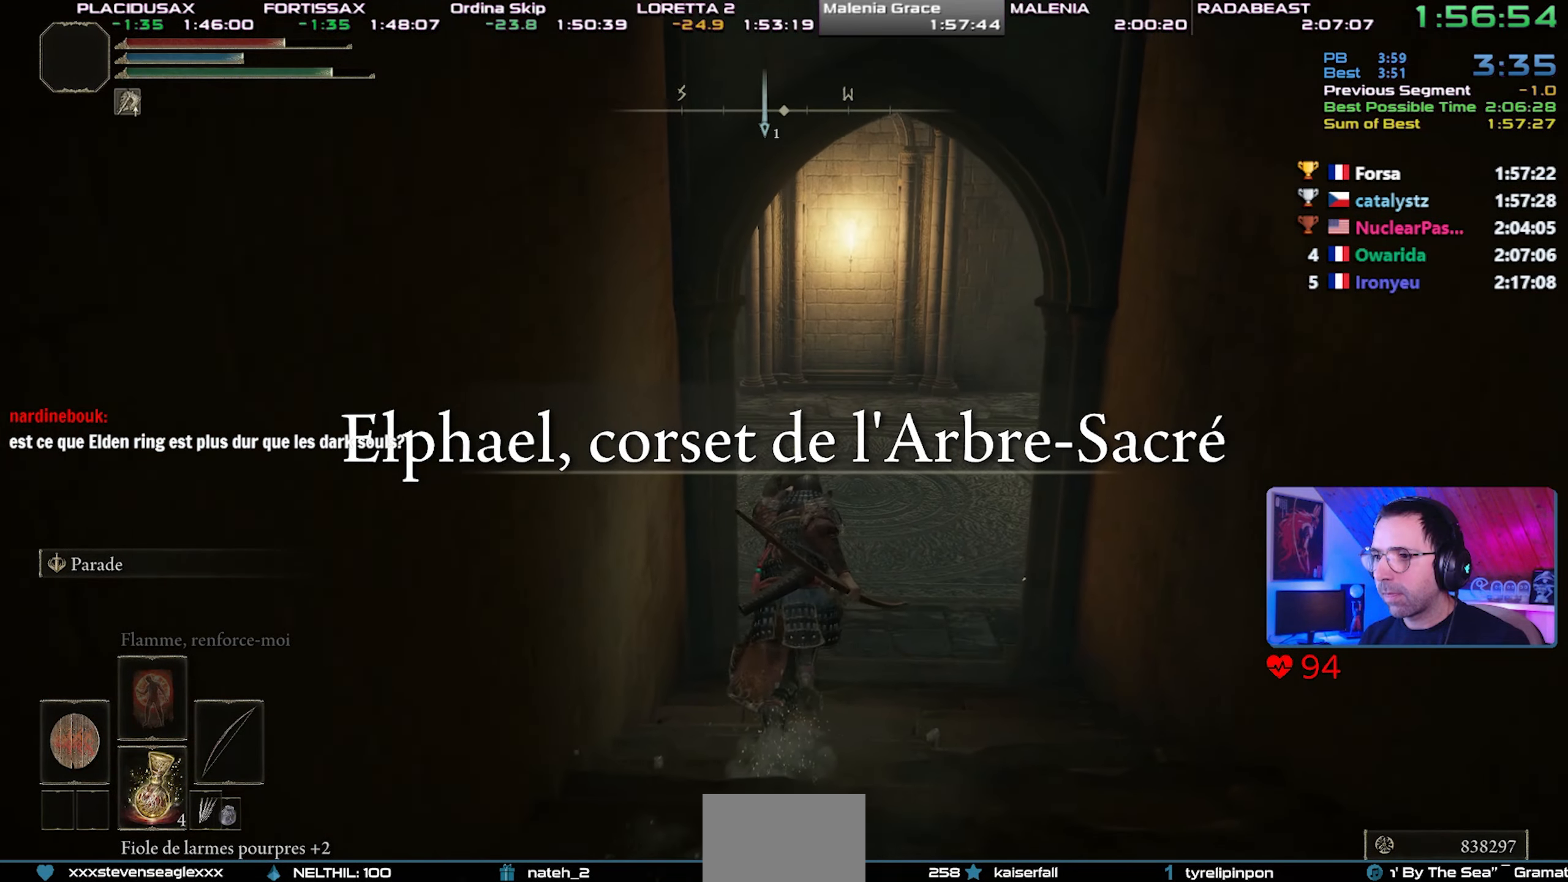
{"buttons": ["CIRCLE", "L1"], "left_stick": "up", "right_stick": "left", "events": [[200, "right_stick", "left"], [350, "right_stick", "center"], [500, "right_stick", "left"]]}
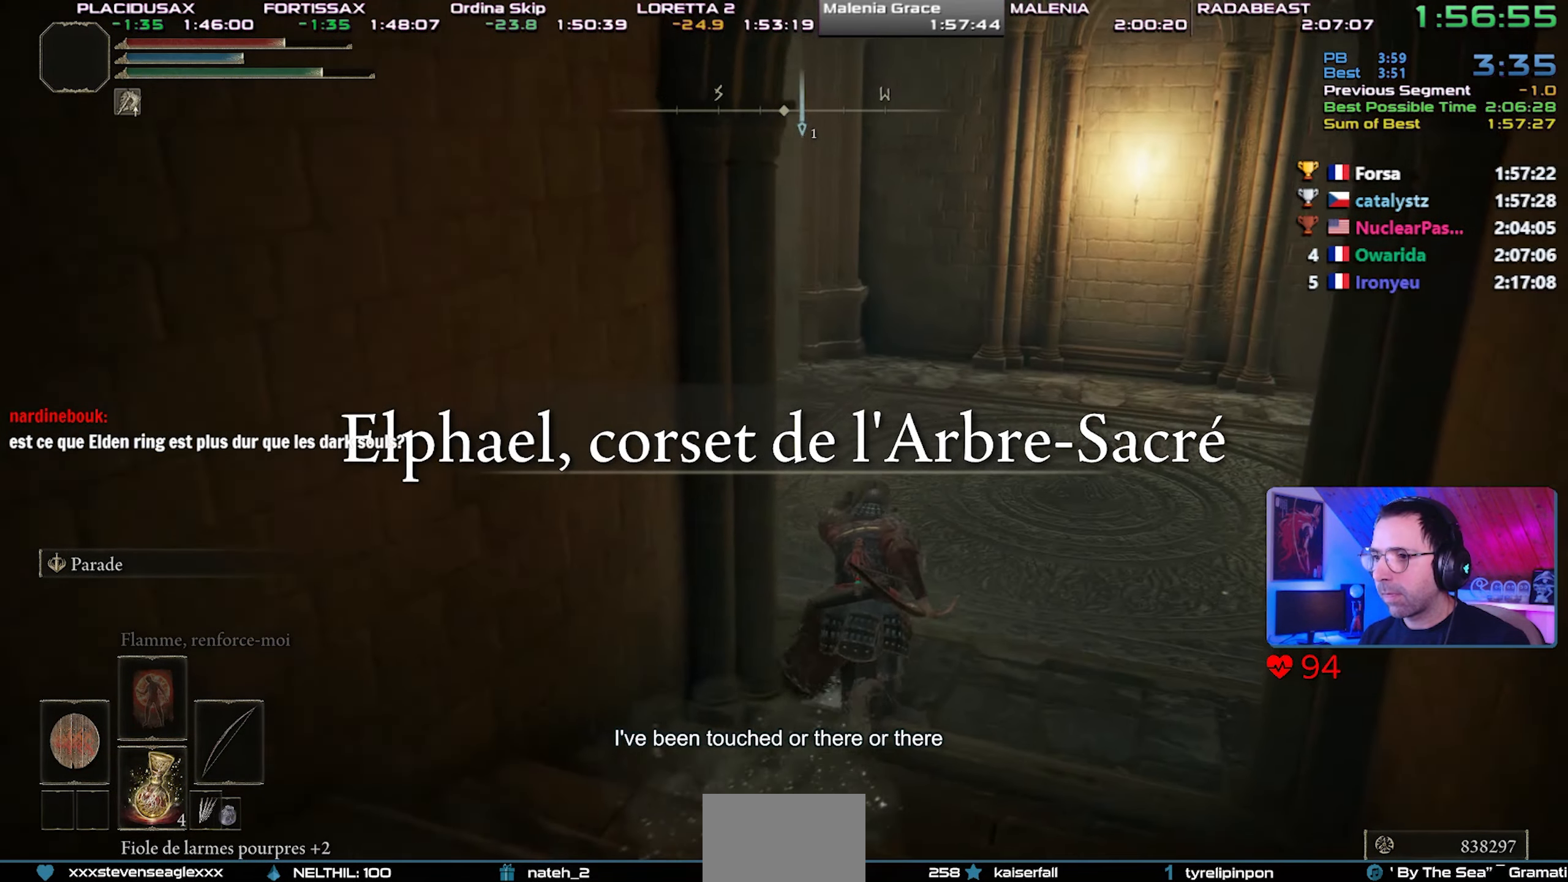
{"buttons": ["CIRCLE", "L1"], "left_stick": "up", "right_stick": "right", "events": [[350, "right_stick", "center"], [500, "right_stick", "right"]]}
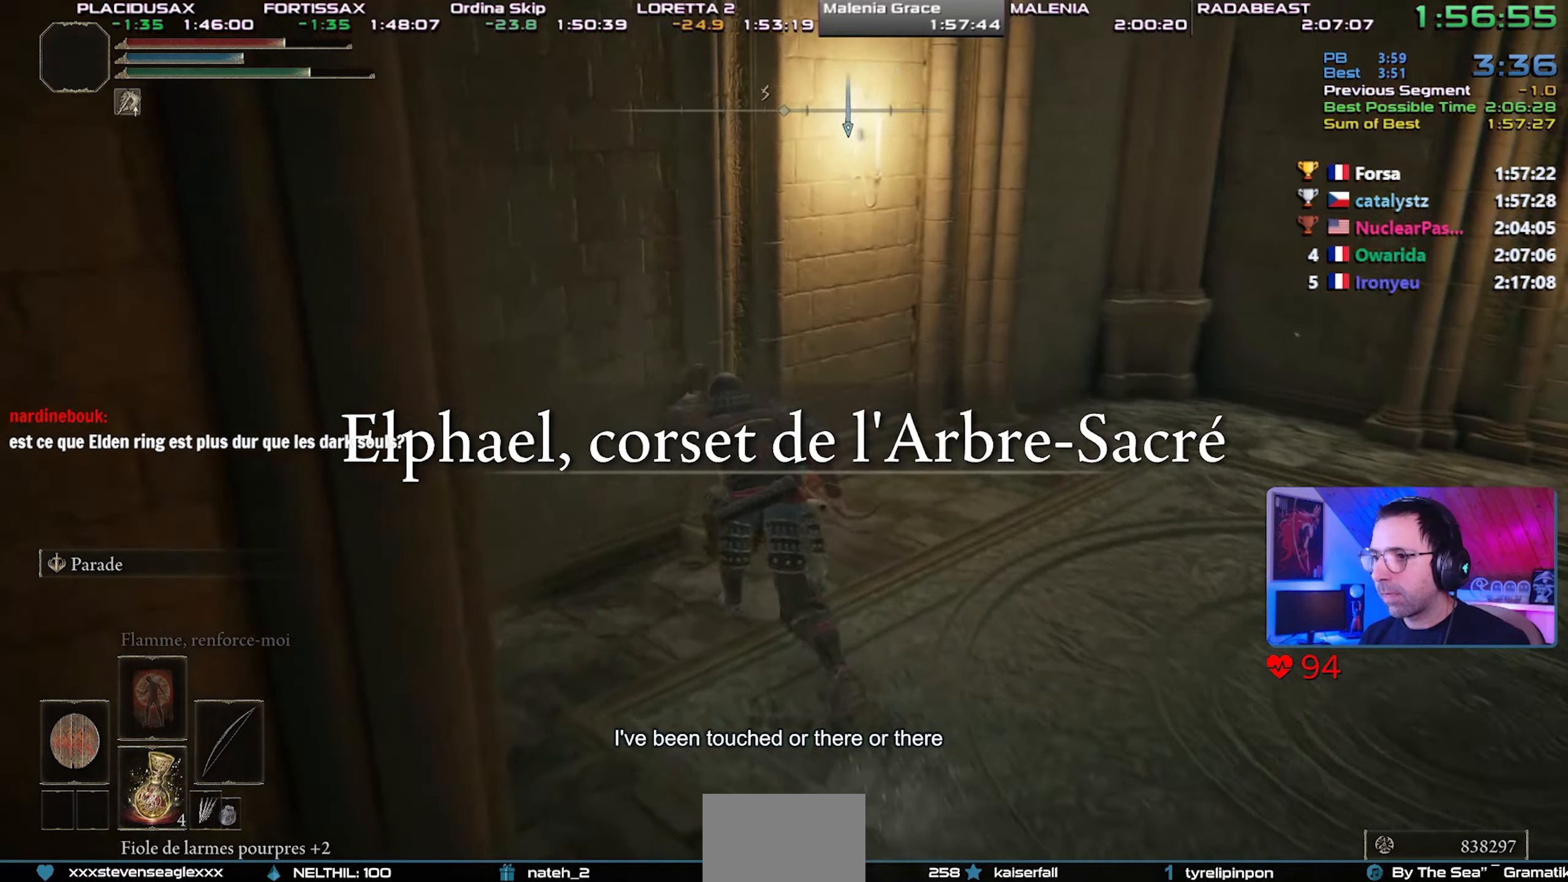
{"buttons": ["CIRCLE"], "left_stick": "up", "right_stick": "right", "events": [[217, "L1", "up"]]}
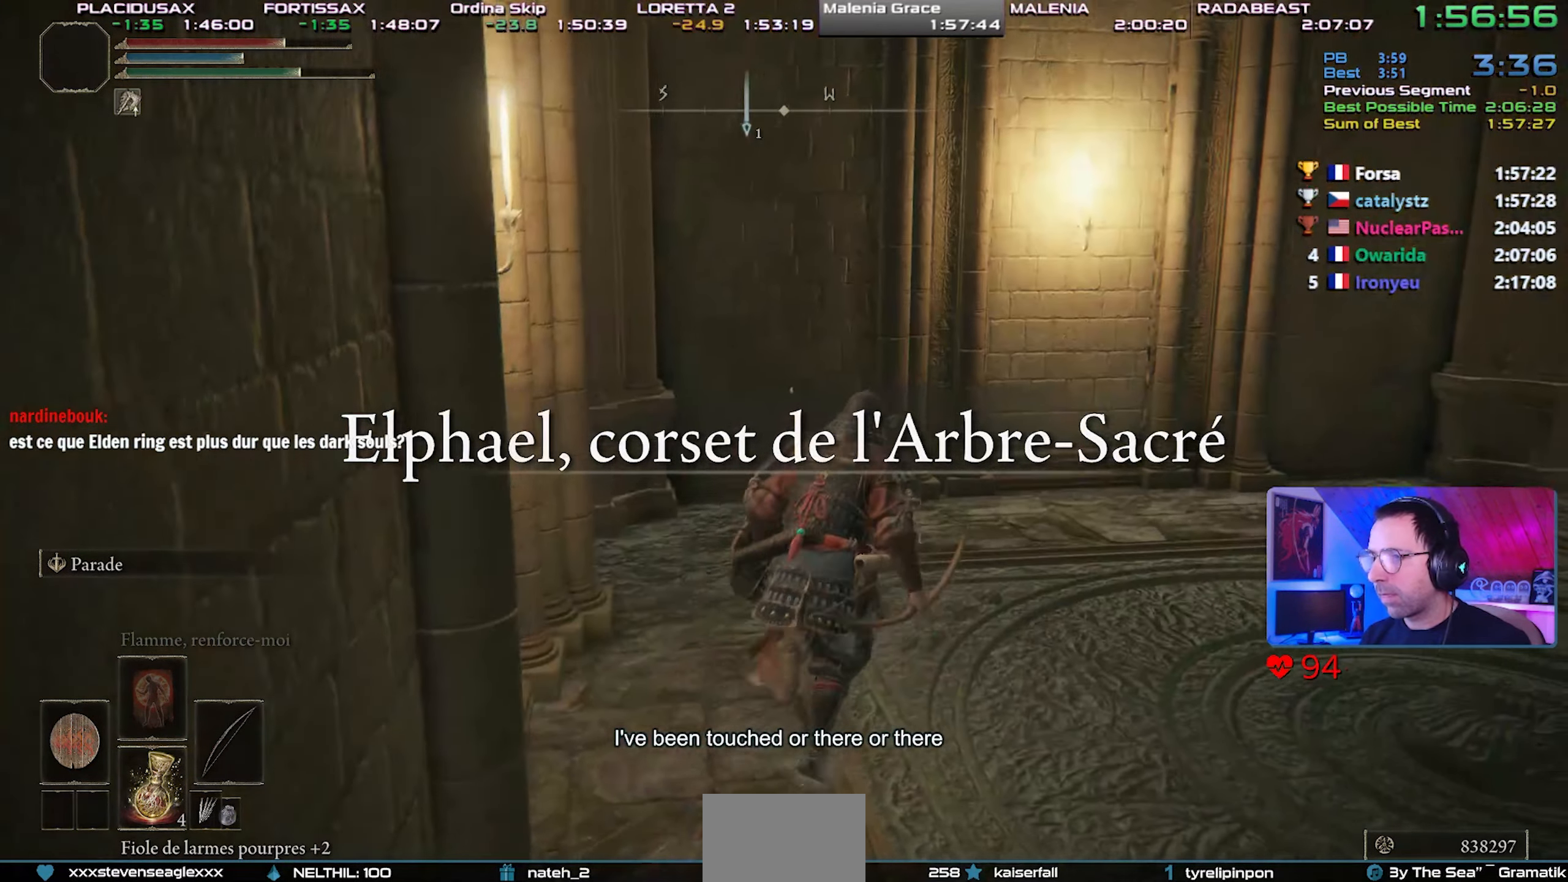
{"buttons": [], "left_stick": "right", "right_stick": "right", "events": [[17, "CIRCLE", "up"], [33, "left_stick", "up-right"], [333, "left_stick", "right"]]}
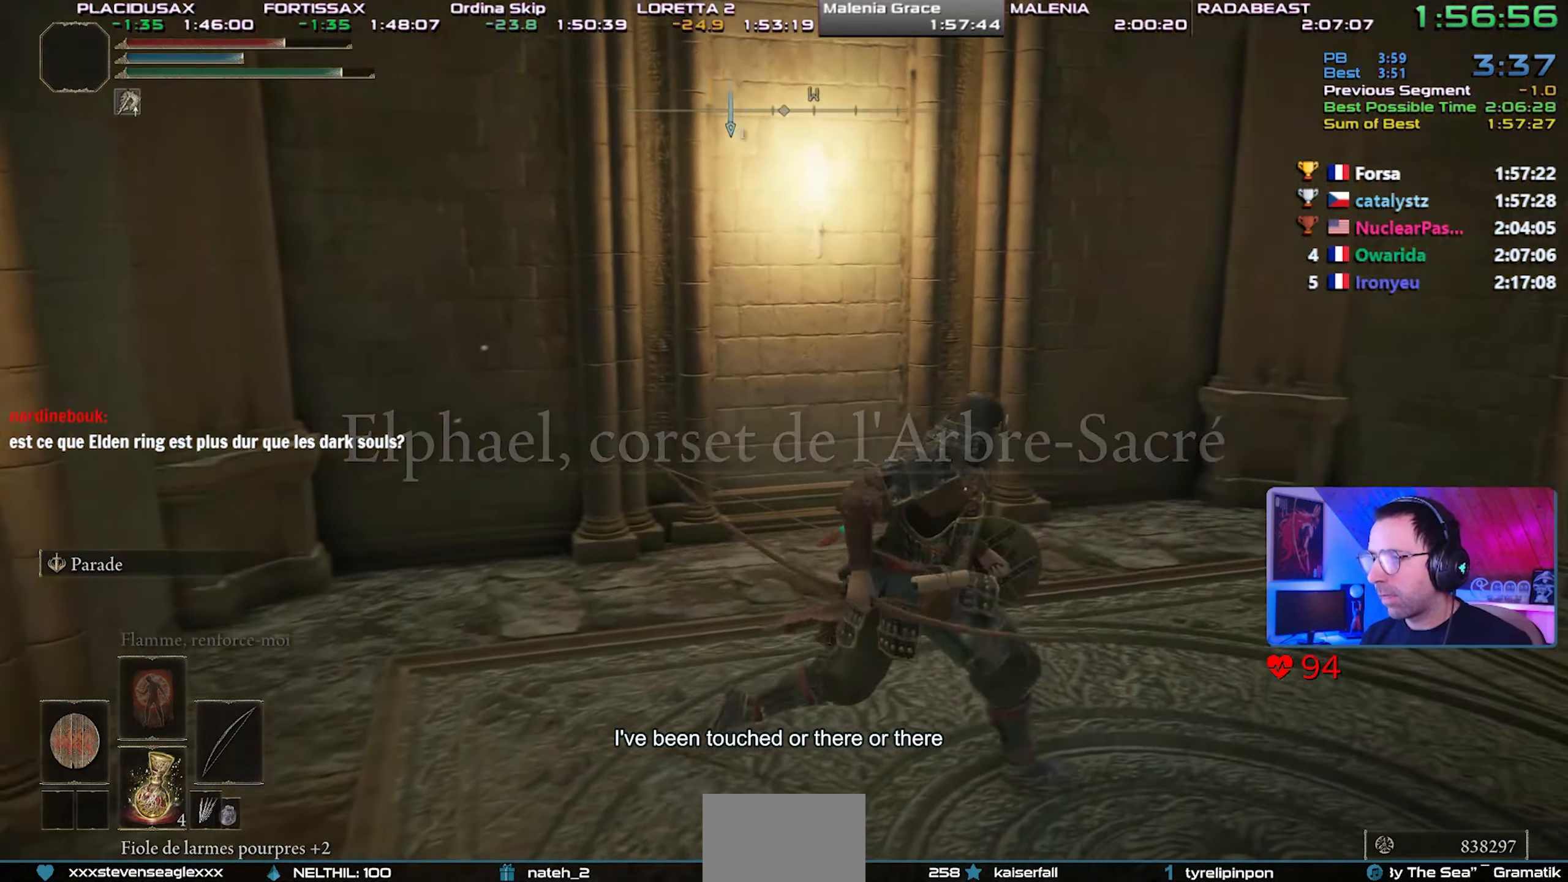
{"buttons": ["SQUARE"], "left_stick": "left", "right_stick": "right", "events": [[83, "left_stick", "down-right"], [283, "SQUARE", "down"], [367, "left_stick", "down-left"], [383, "SQUARE", "up"], [450, "SQUARE", "down"], [500, "left_stick", "left"]]}
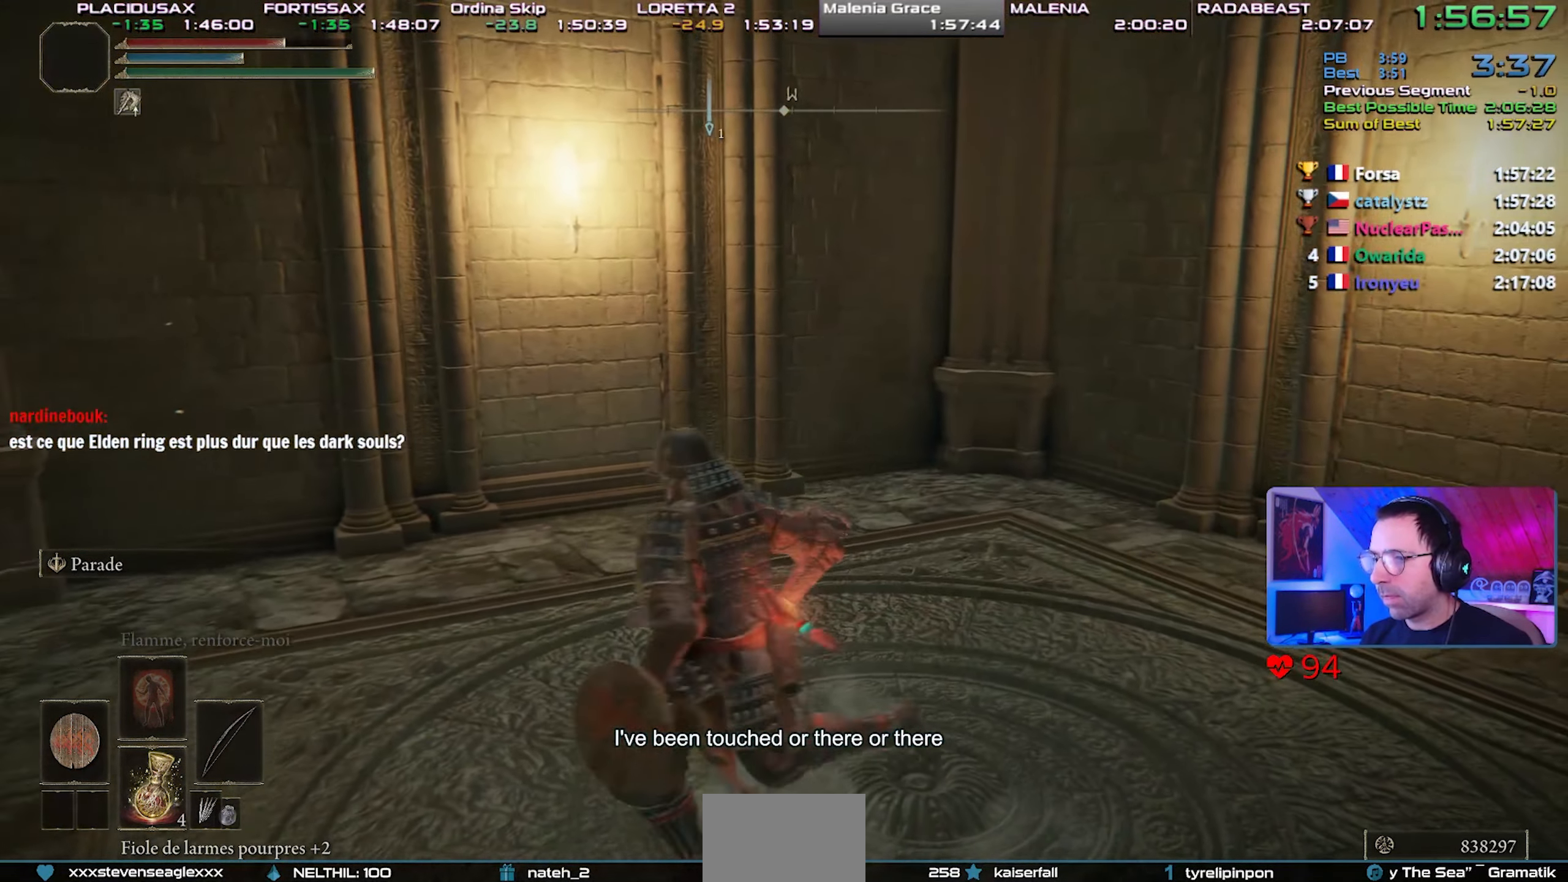
{"buttons": [], "left_stick": "center", "right_stick": "center", "events": [[33, "SQUARE", "up"], [333, "left_stick", "up-left"], [400, "right_stick", "center"], [467, "left_stick", "center"]]}
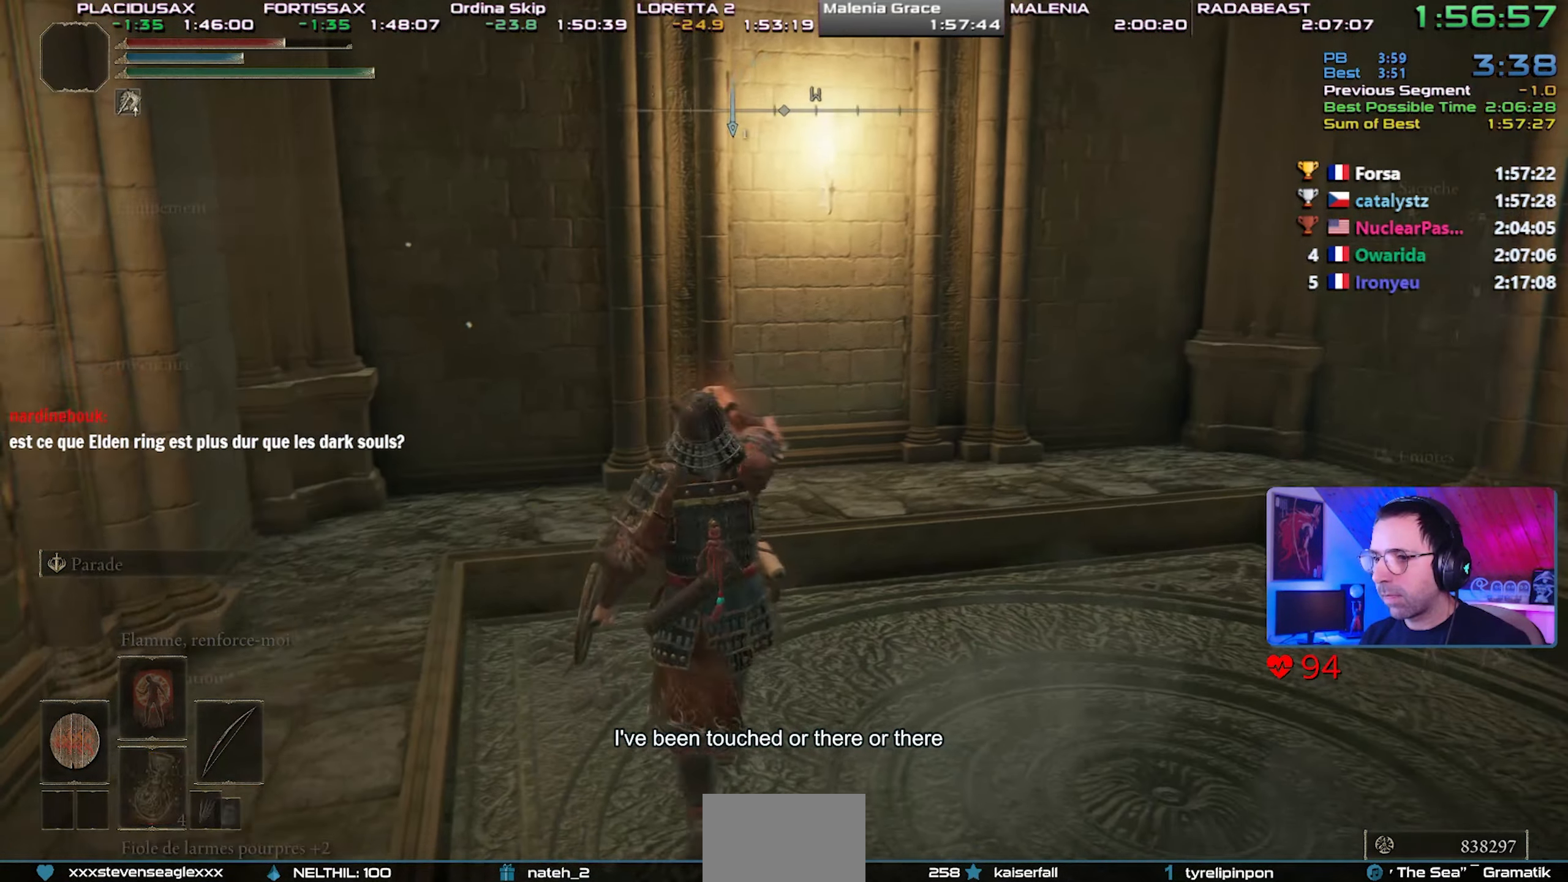
{"buttons": ["DPAD_DOWN"], "left_stick": "center", "right_stick": "center", "events": [[267, "DPAD_DOWN", "down"], [350, "DPAD_DOWN", "up"], [417, "DPAD_DOWN", "down"]]}
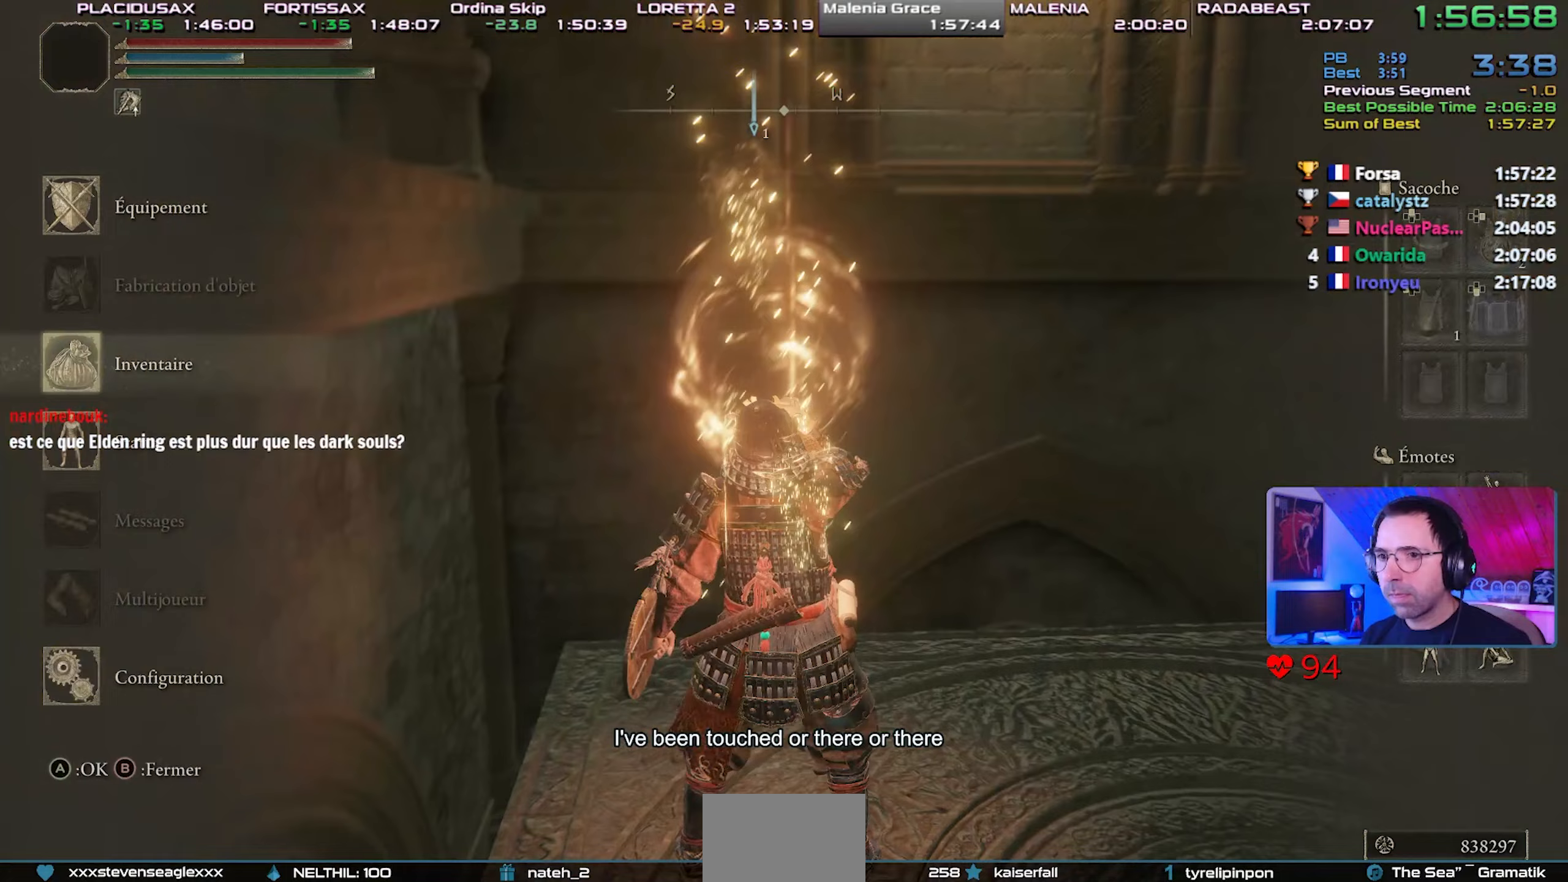
{"buttons": [], "left_stick": "center", "right_stick": "center", "events": [[17, "DPAD_DOWN", "up"], [67, "CROSS", "down"], [183, "CROSS", "up"], [233, "DPAD_UP", "down"], [317, "DPAD_UP", "up"], [400, "DPAD_UP", "down"], [483, "DPAD_UP", "up"]]}
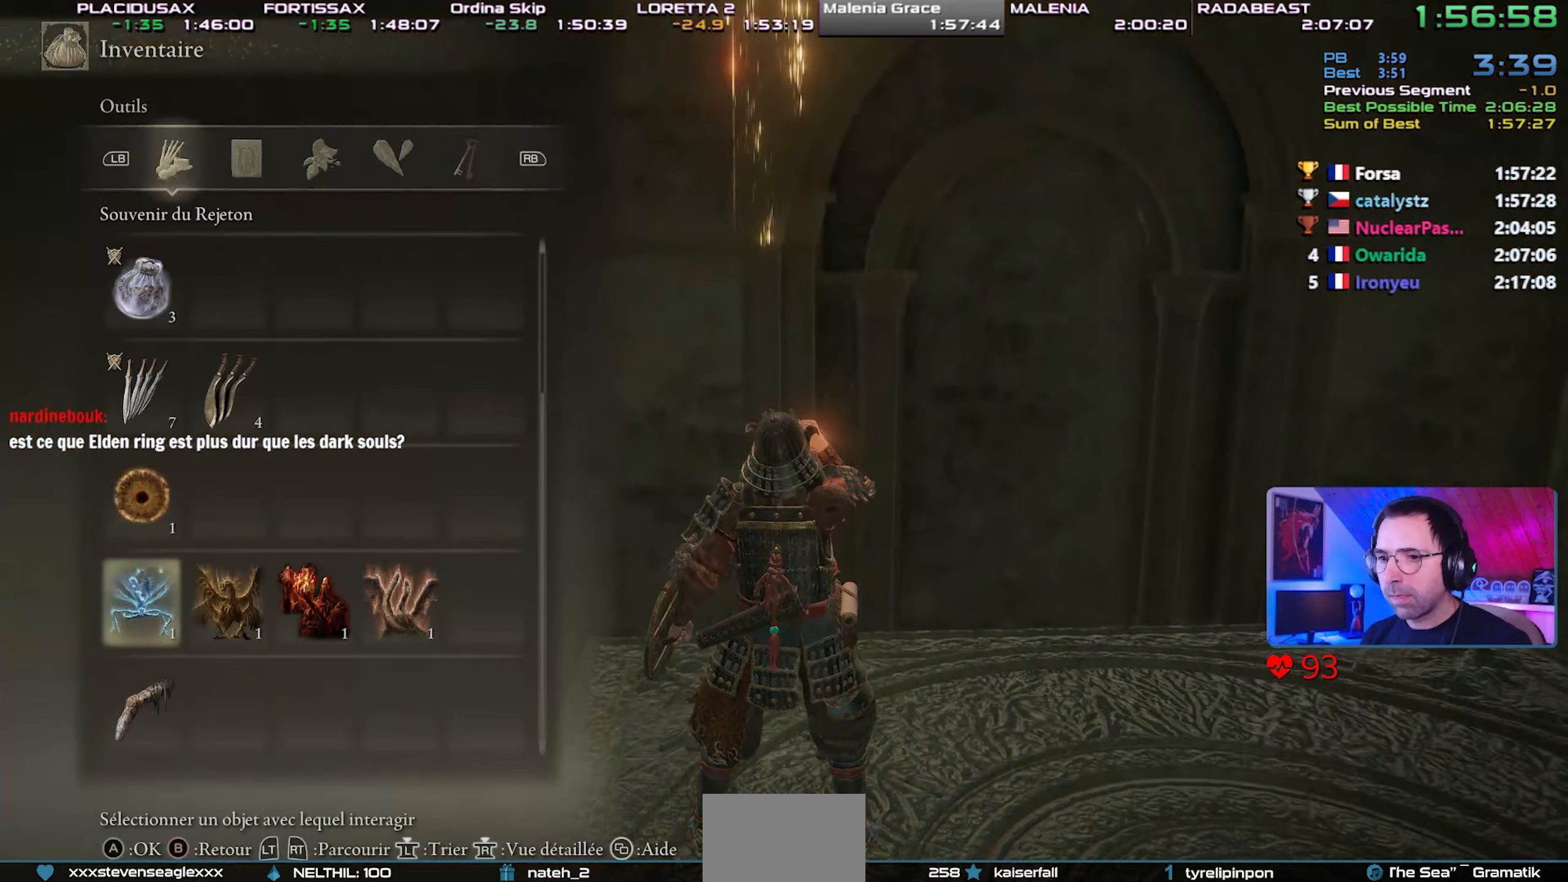
{"buttons": ["CROSS"], "left_stick": "up-right", "right_stick": "center", "events": [[300, "right_stick", "right"], [383, "right_stick", "center"], [483, "CROSS", "down"], [483, "left_stick", "up-right"]]}
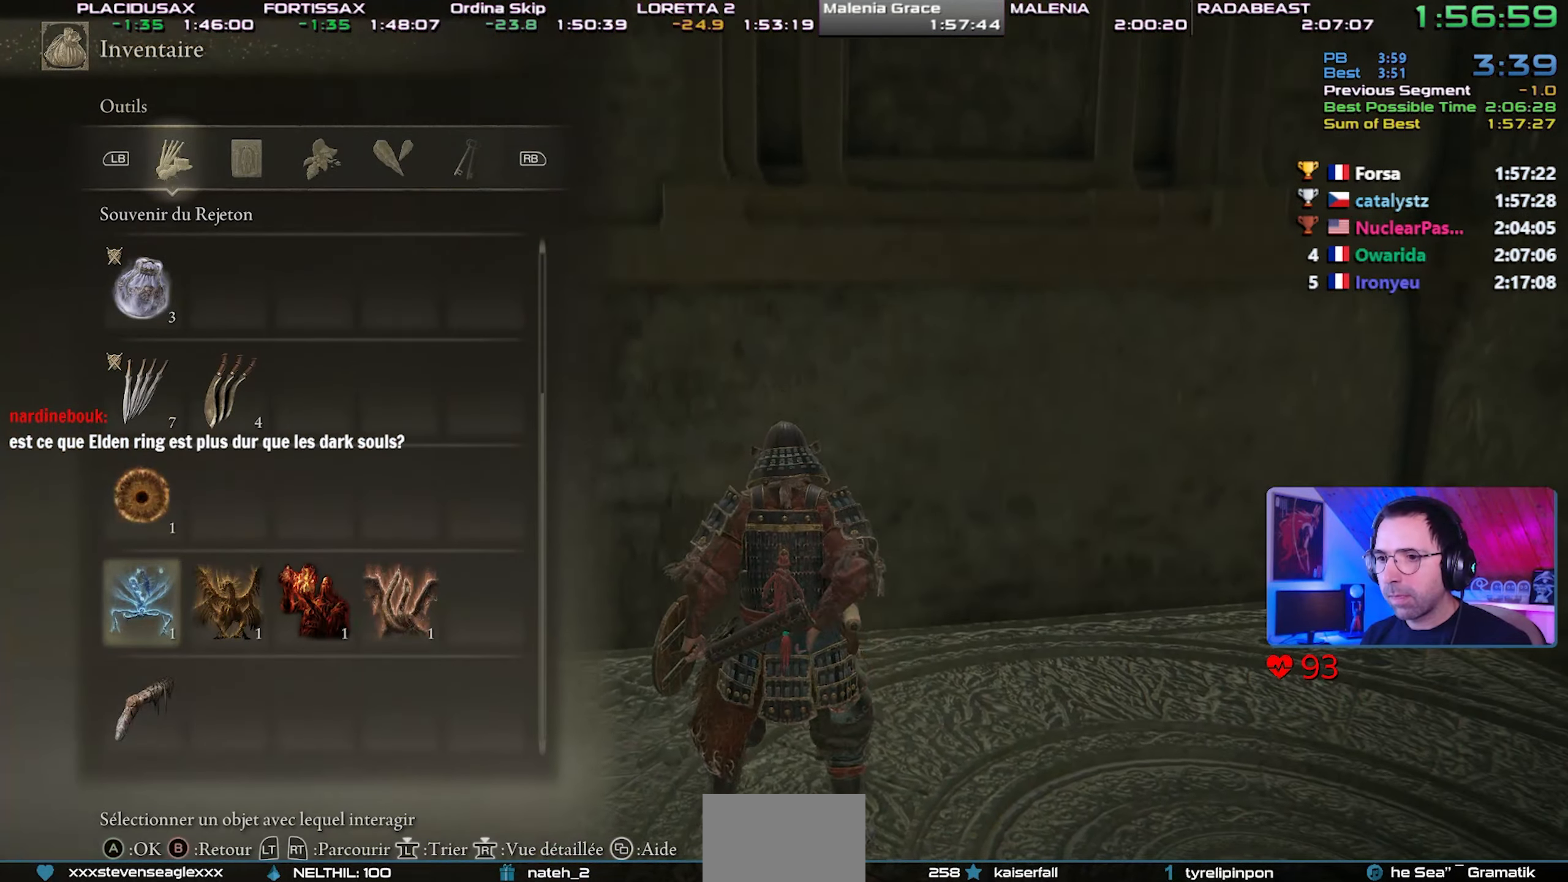
{"buttons": [], "left_stick": "center", "right_stick": "center", "events": [[100, "CROSS", "up"], [300, "left_stick", "center"], [350, "CROSS", "down"], [467, "CROSS", "up"]]}
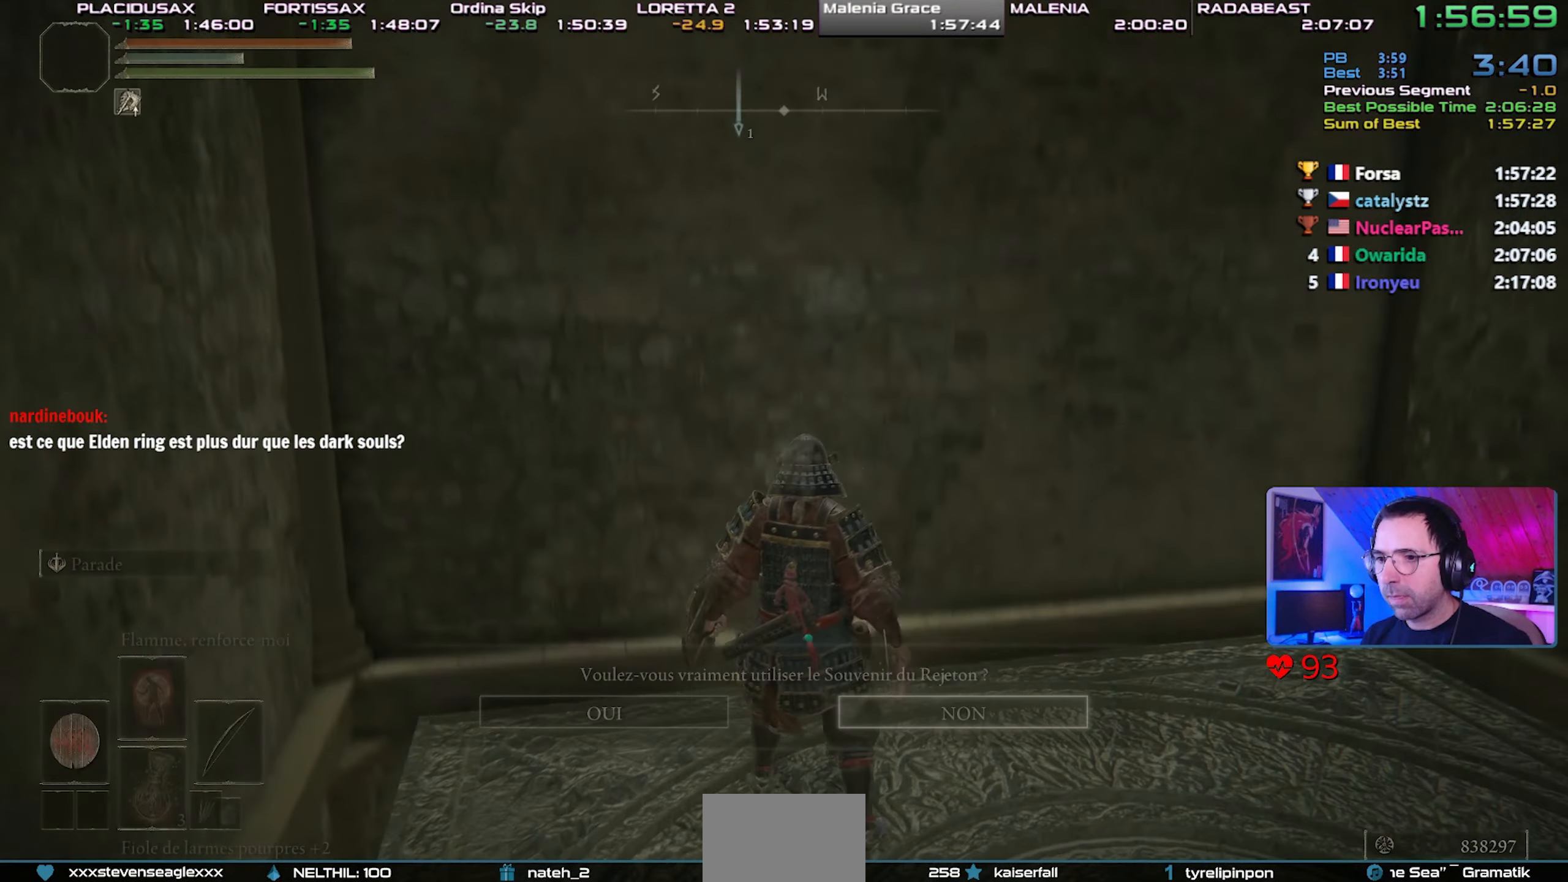
{"buttons": [], "left_stick": "center", "right_stick": "center", "events": [[100, "DPAD_LEFT", "down"], [217, "CROSS", "down"], [217, "DPAD_LEFT", "up"], [333, "CROSS", "up"]]}
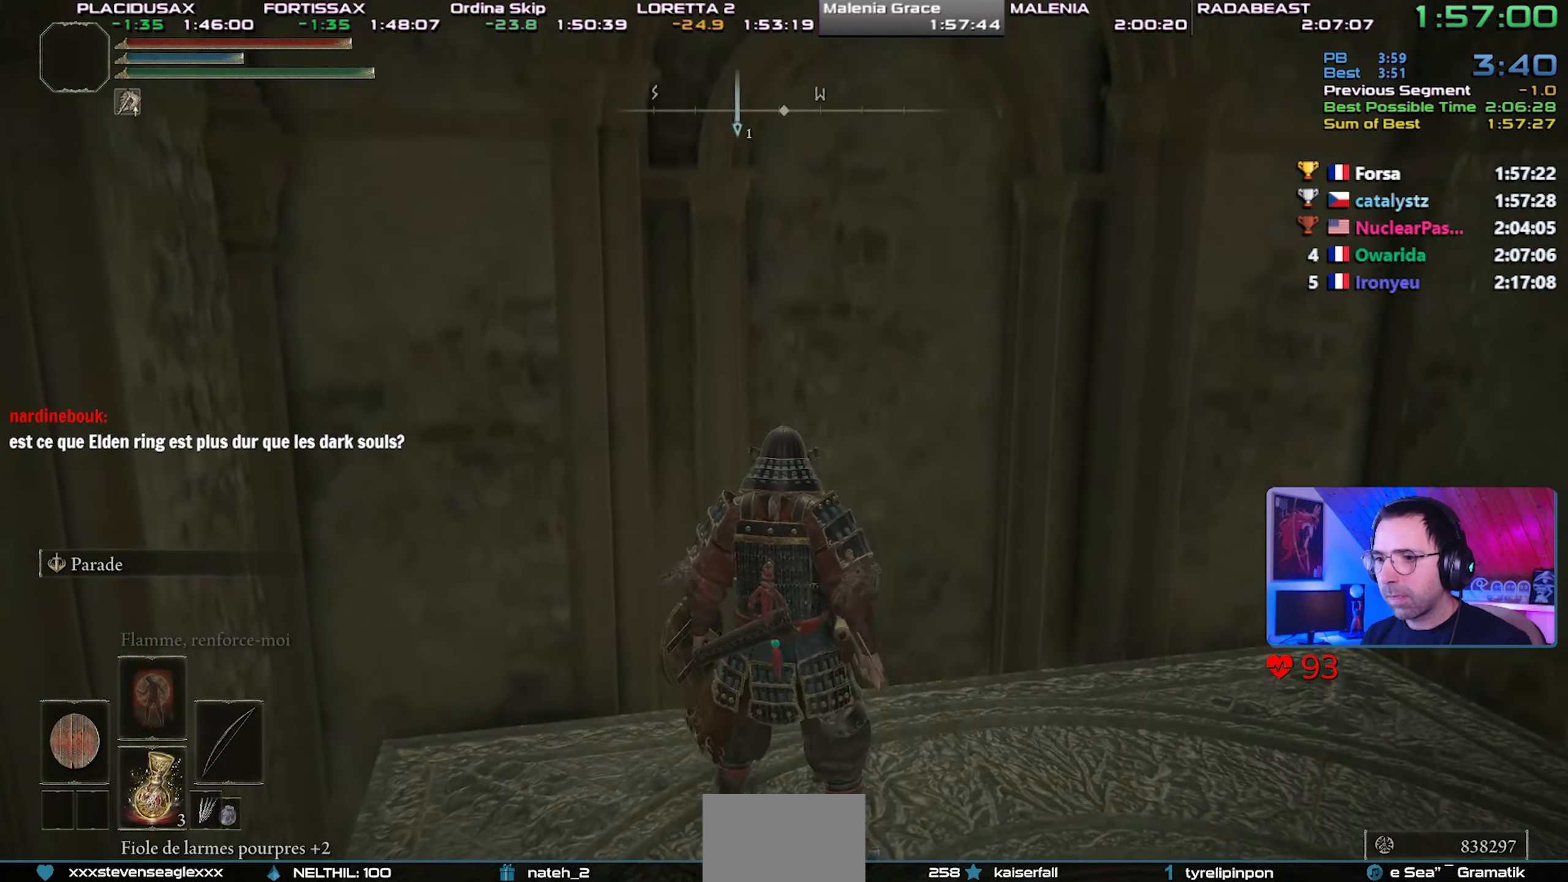
{"buttons": ["DPAD_DOWN"], "left_stick": "center", "right_stick": "center", "events": [[450, "DPAD_DOWN", "down"]]}